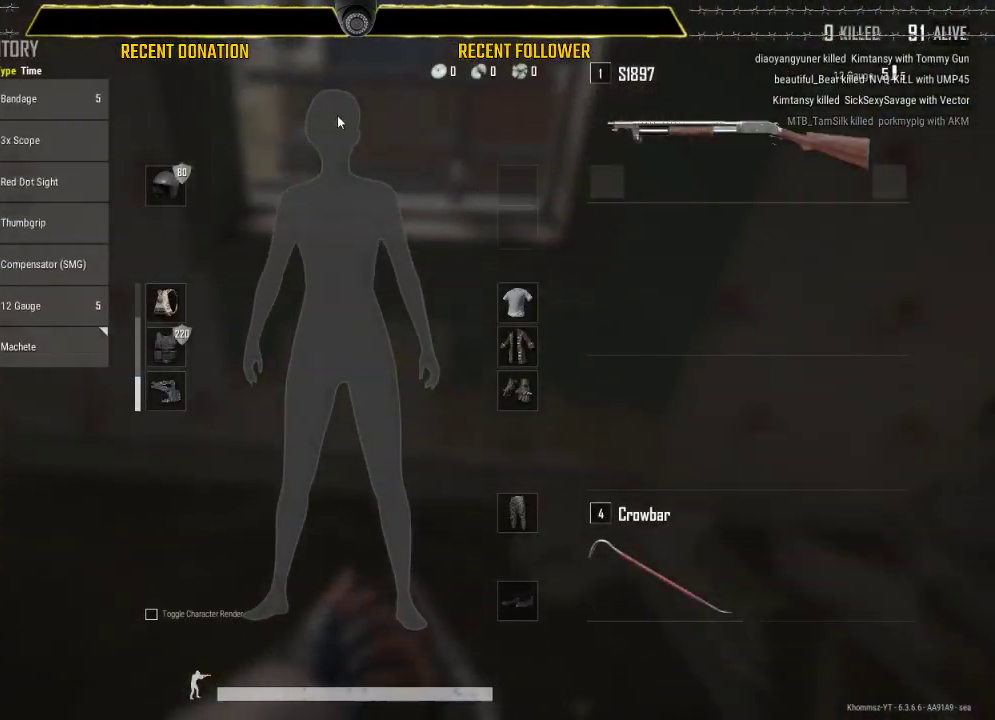
Gameplay with keyboard and mouse; each line is a JSON object with the keys and mouse buttons held at the frame after it. "events" lists presses ("down") and releases ("up") of "1", "2", "3", "4", "5", "a", "alt", "c", "caps_lock", "ctrl", "d", "e", "f", "g", "q", "r", "s", "shift", "space", "t", "tab", "v", "w", "x", "z", "mouse_left", "mouse_wheel" and "mouse_right" between this image and that frame as [ms after this image, input, new state], when the widget could be followed in between. "mouse_left", "mouse_wheel", "mouse_right" = the "left", "wheel", "right" buttons of the "mouse" list. No other keys are recorded. "wheel" means that the mouse wheel is clicked or scrolled. Not read: mouse_move.
{"keys": ["d"], "mouse": [], "events": [[150, "tab", "up"], [250, "d", "down"], [250, "s", "up"]]}
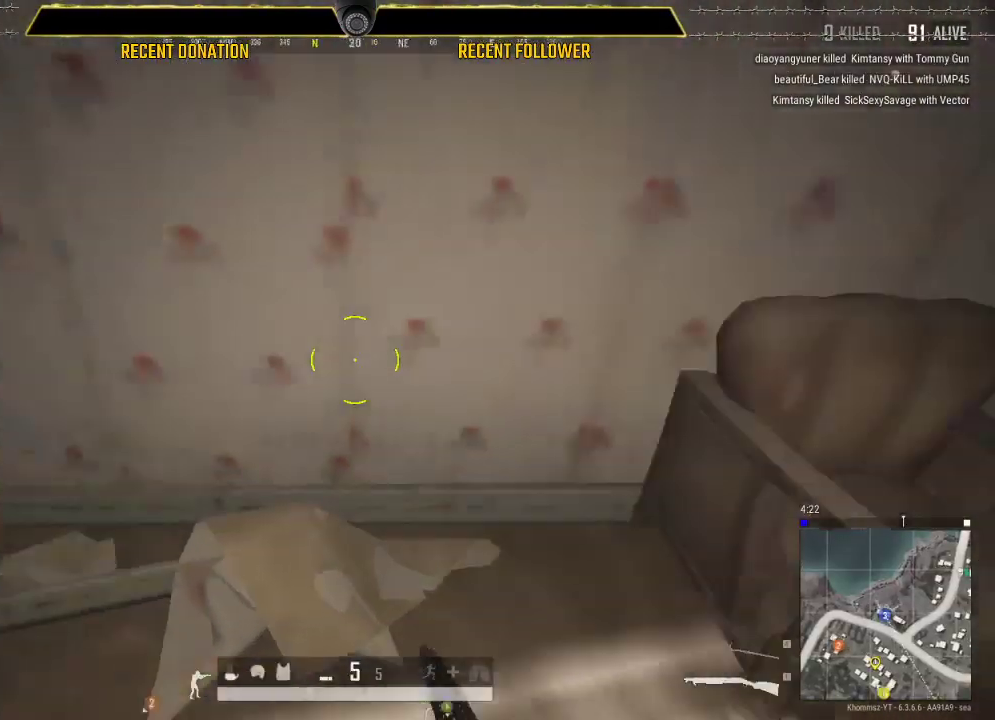
{"keys": ["shift", "w"], "mouse": [], "events": [[150, "w", "down"], [350, "shift", "down"], [483, "d", "up"]]}
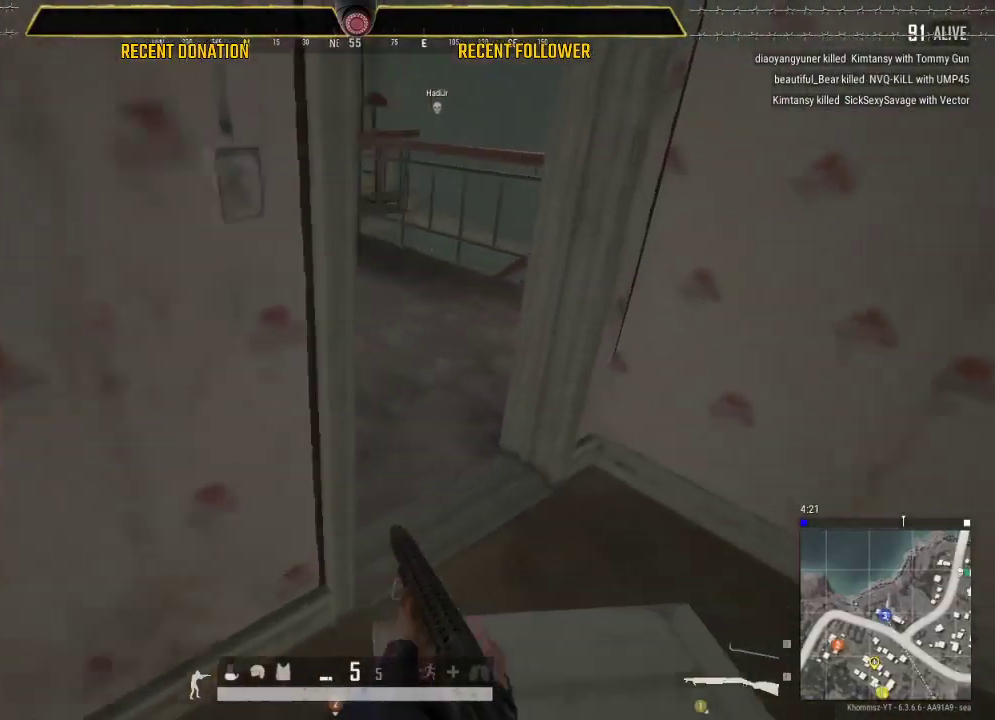
{"keys": ["shift", "w"], "mouse": [], "events": [[283, "a", "down"], [433, "a", "up"]]}
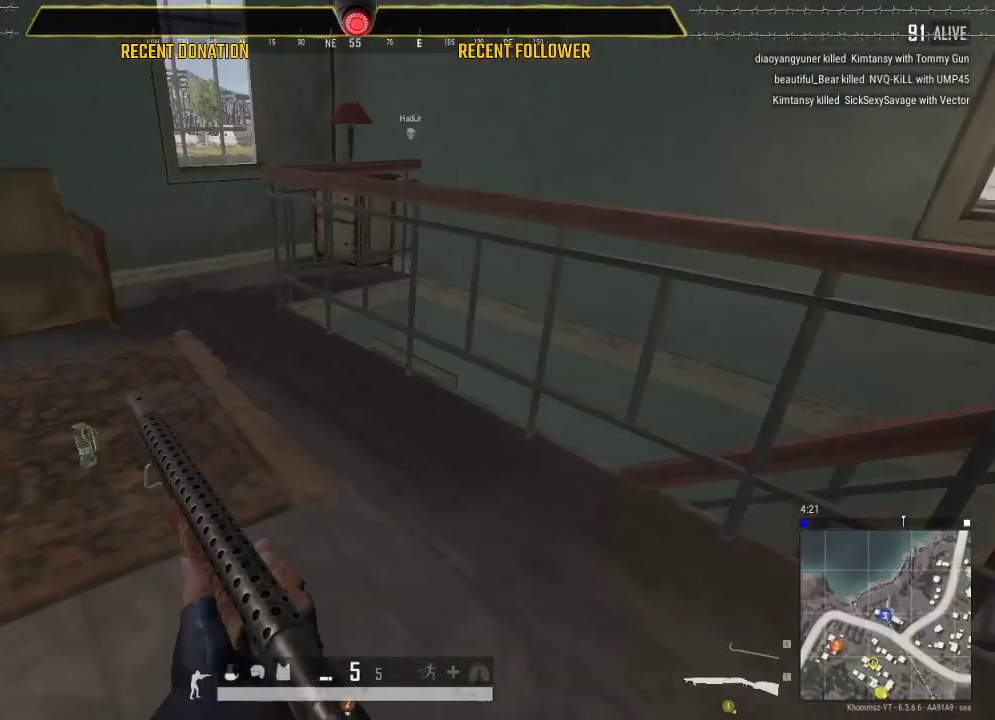
{"keys": ["d", "shift", "w"], "mouse": [], "events": [[50, "d", "down"], [233, "space", "down"], [367, "space", "up"]]}
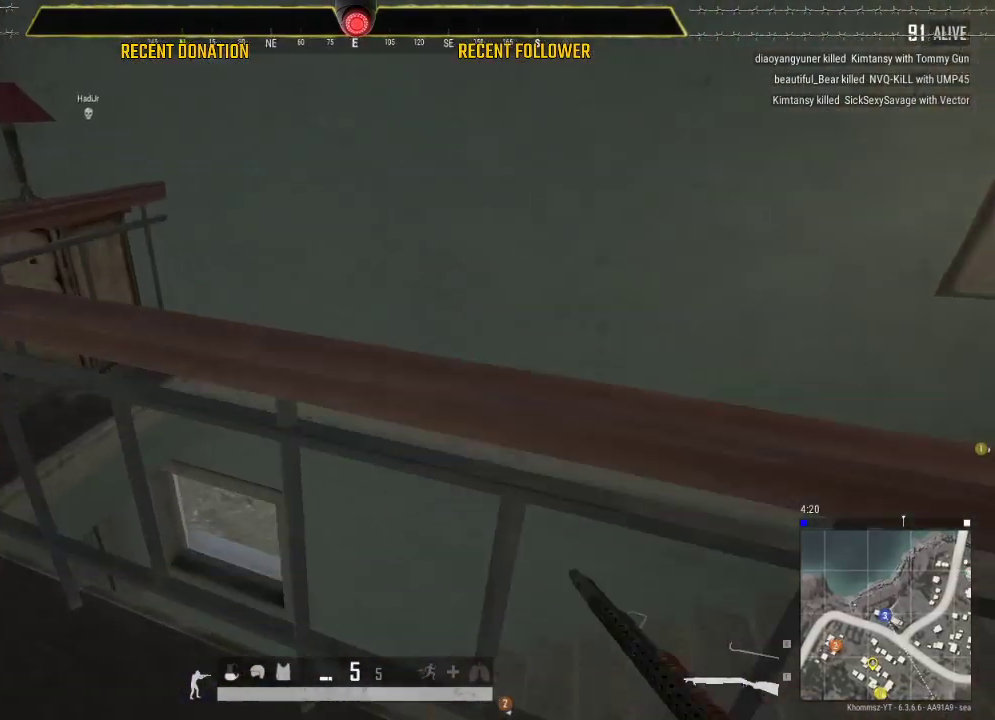
{"keys": ["shift", "w"], "mouse": [], "events": [[450, "d", "up"]]}
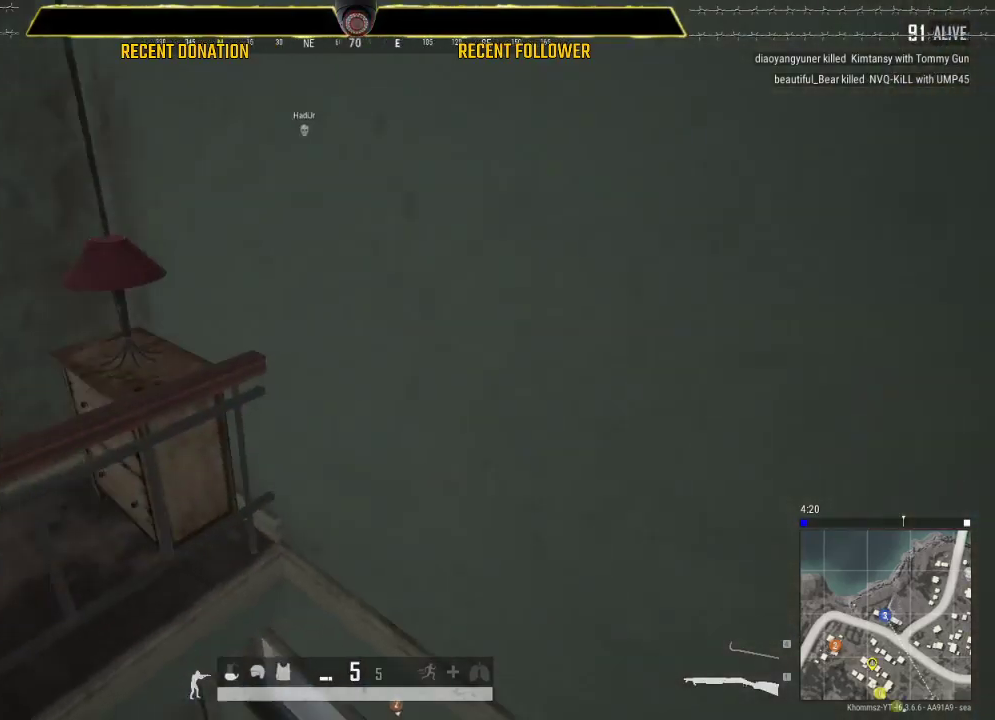
{"keys": ["a", "shift", "w"], "mouse": [], "events": [[117, "a", "down"]]}
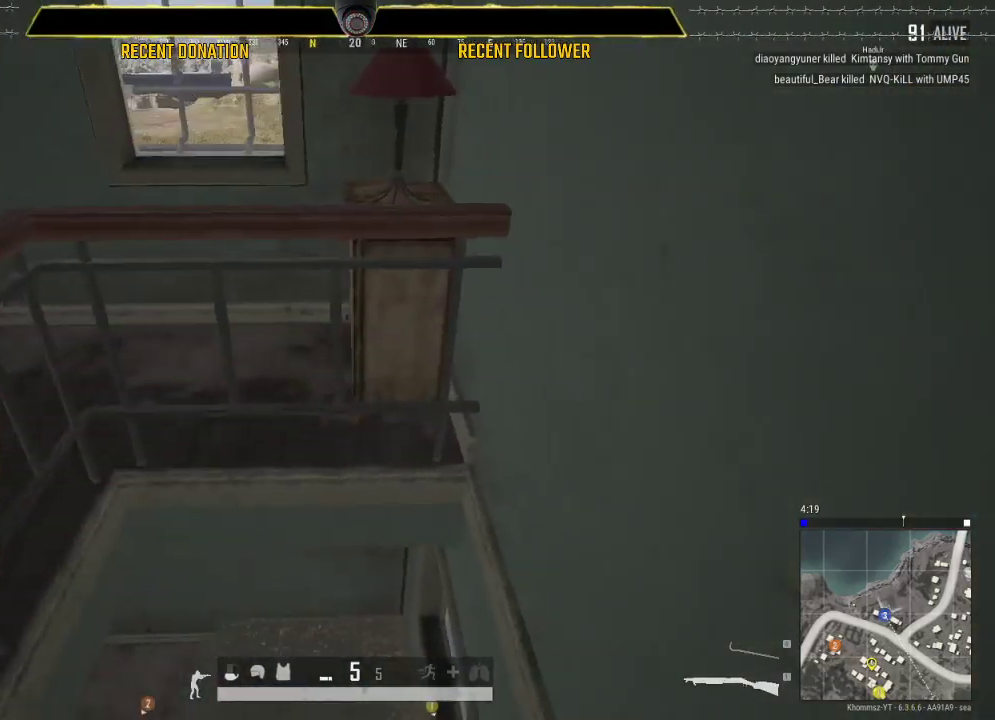
{"keys": ["d", "shift", "w"], "mouse": [], "events": [[133, "a", "up"], [483, "d", "down"]]}
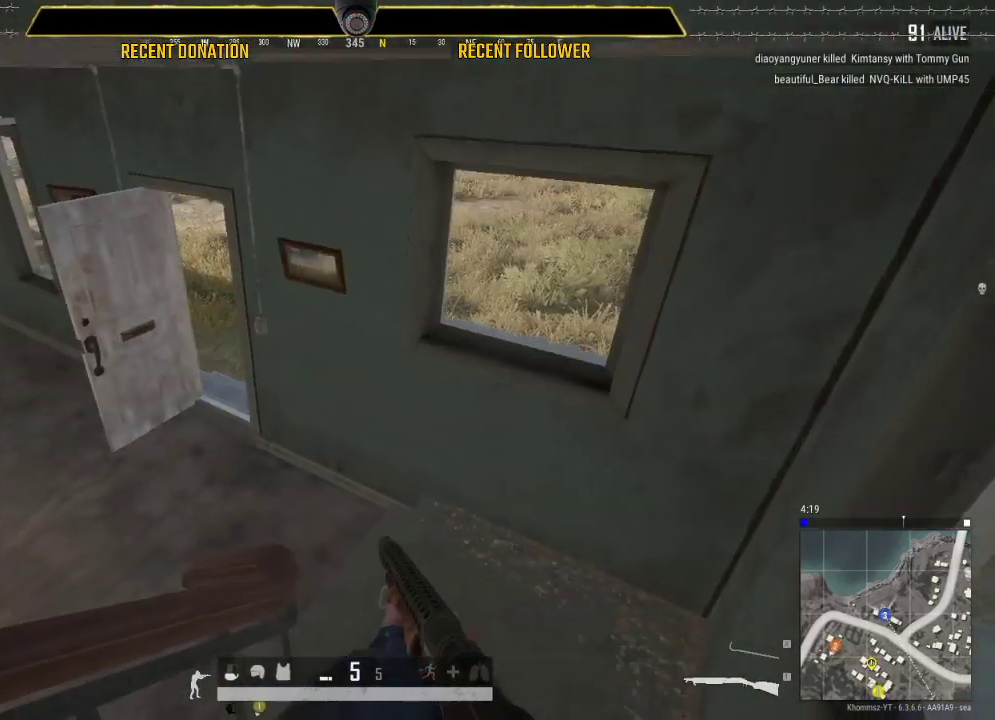
{"keys": ["shift", "w"], "mouse": [], "events": [[400, "d", "up"]]}
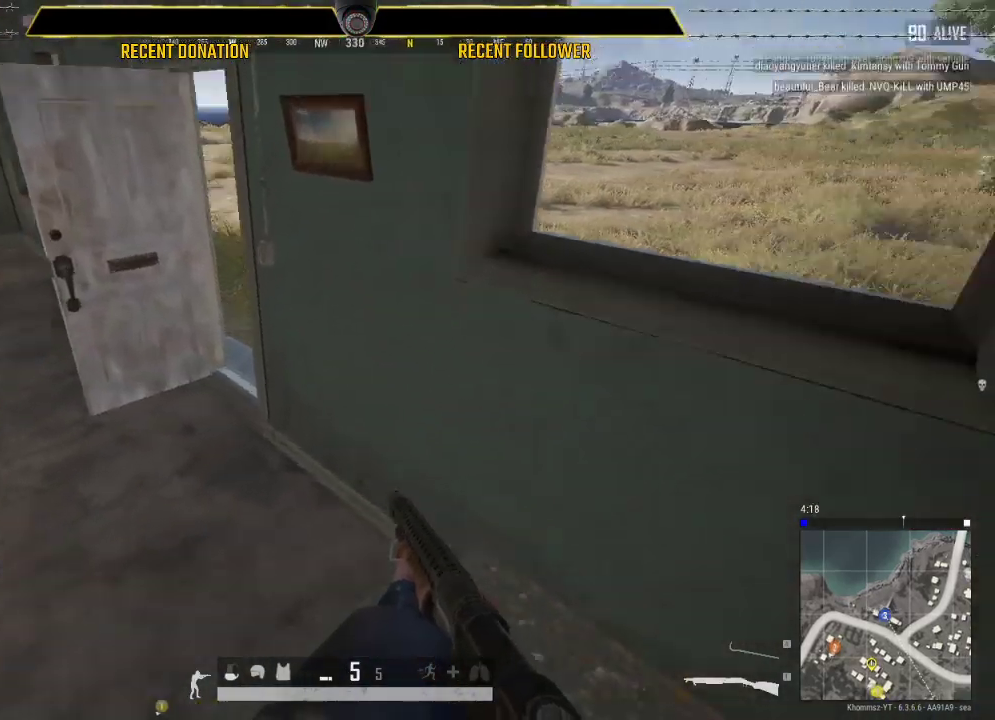
{"keys": ["shift", "w"], "mouse": [], "events": [[183, "a", "down"], [317, "a", "up"]]}
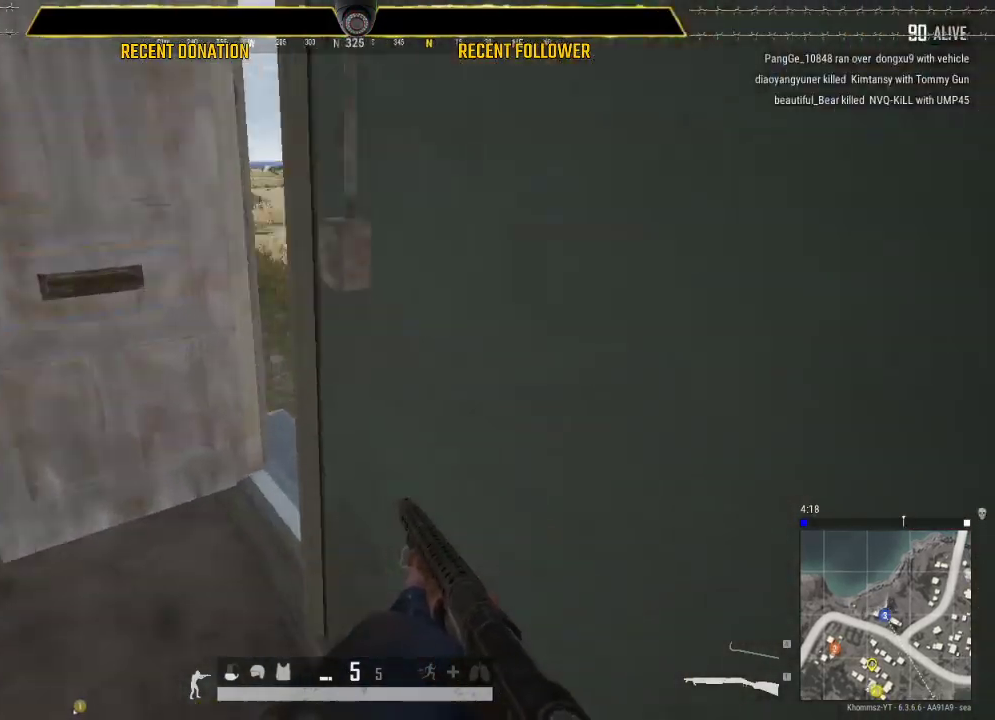
{"keys": ["shift", "w"], "mouse": [], "events": [[383, "f", "down"], [467, "f", "up"]]}
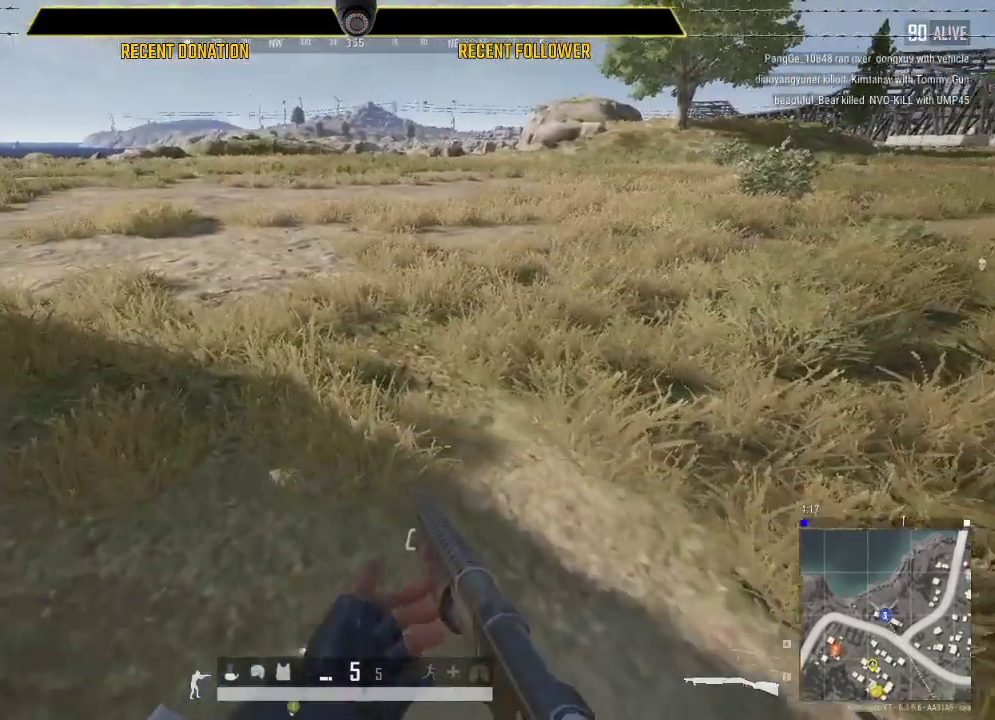
{"keys": ["shift", "w"], "mouse": [], "events": []}
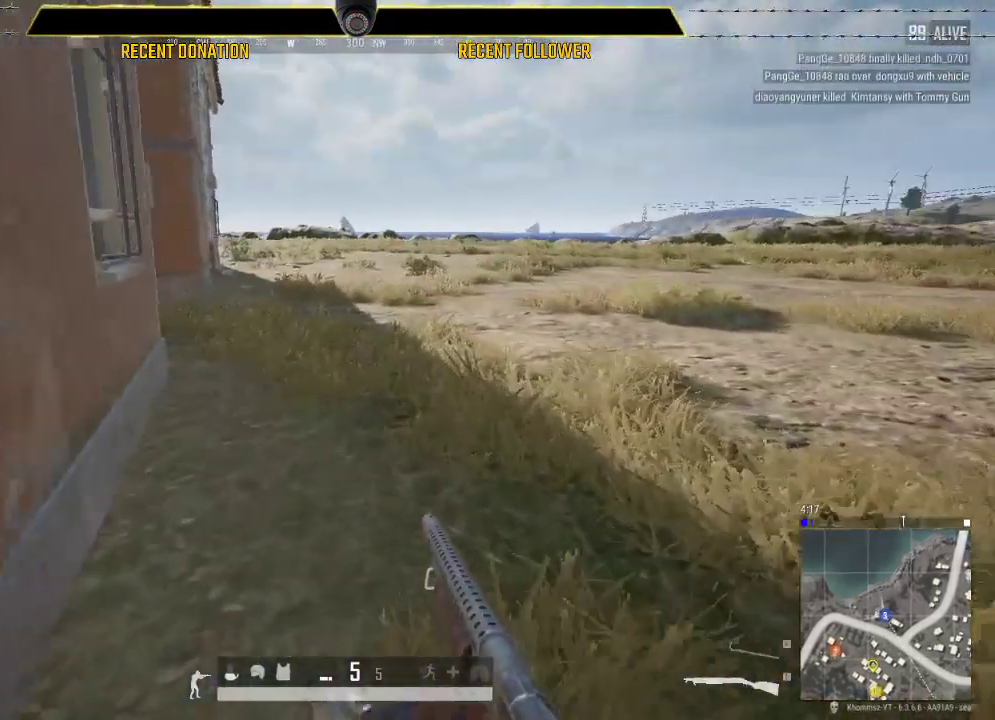
{"keys": ["d", "shift", "w"], "mouse": [], "events": [[233, "d", "down"]]}
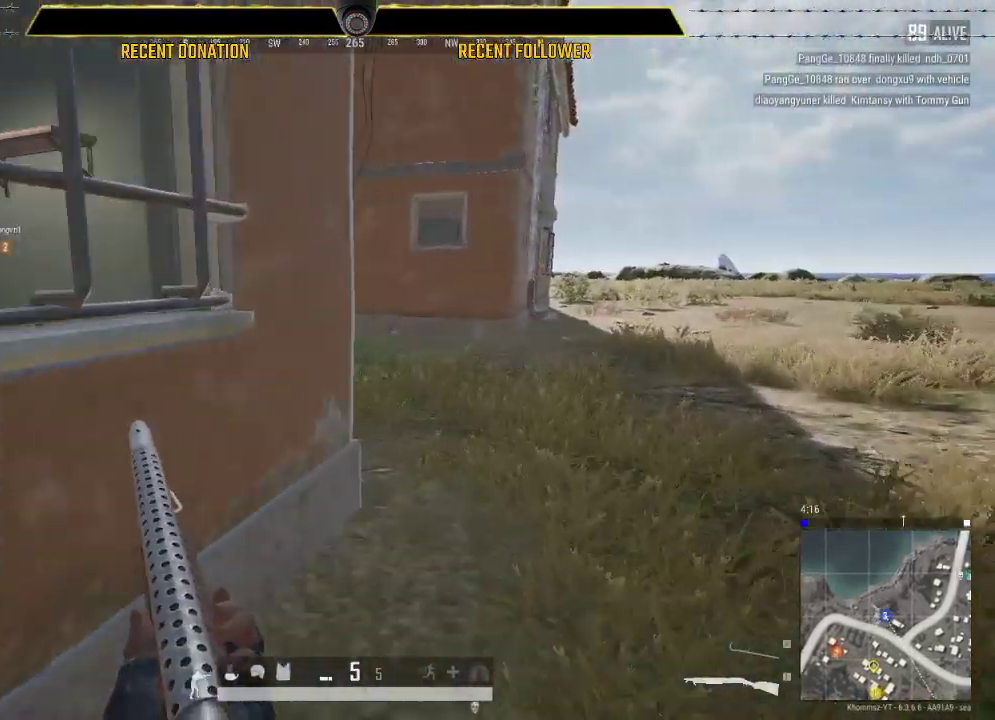
{"keys": ["d", "shift", "w"], "mouse": [], "events": []}
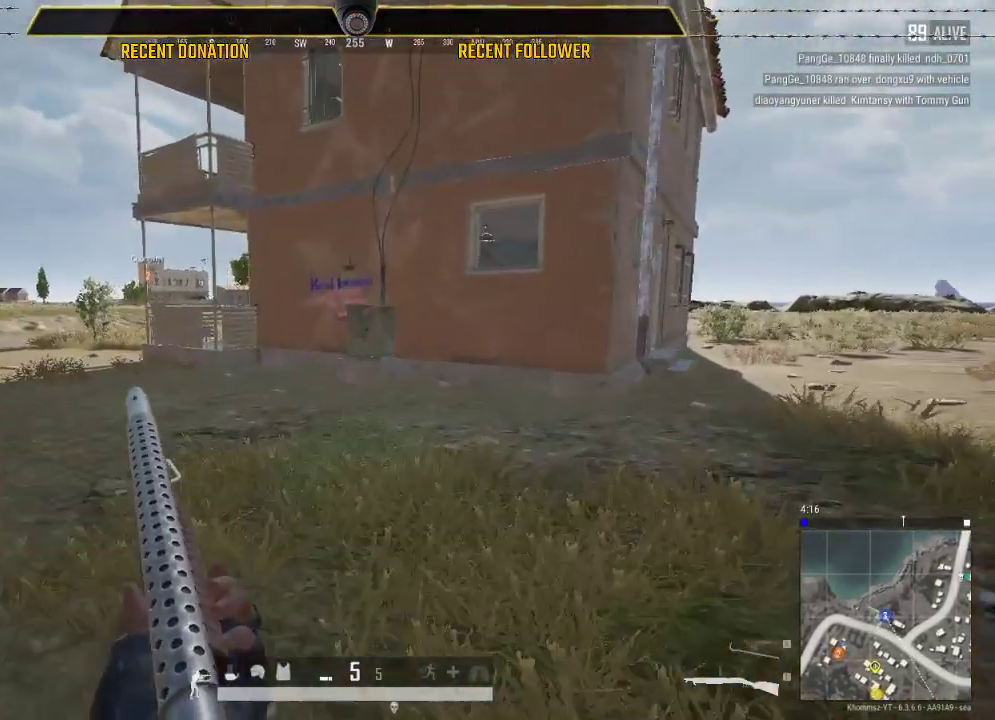
{"keys": ["d", "shift", "w"], "mouse": [], "events": []}
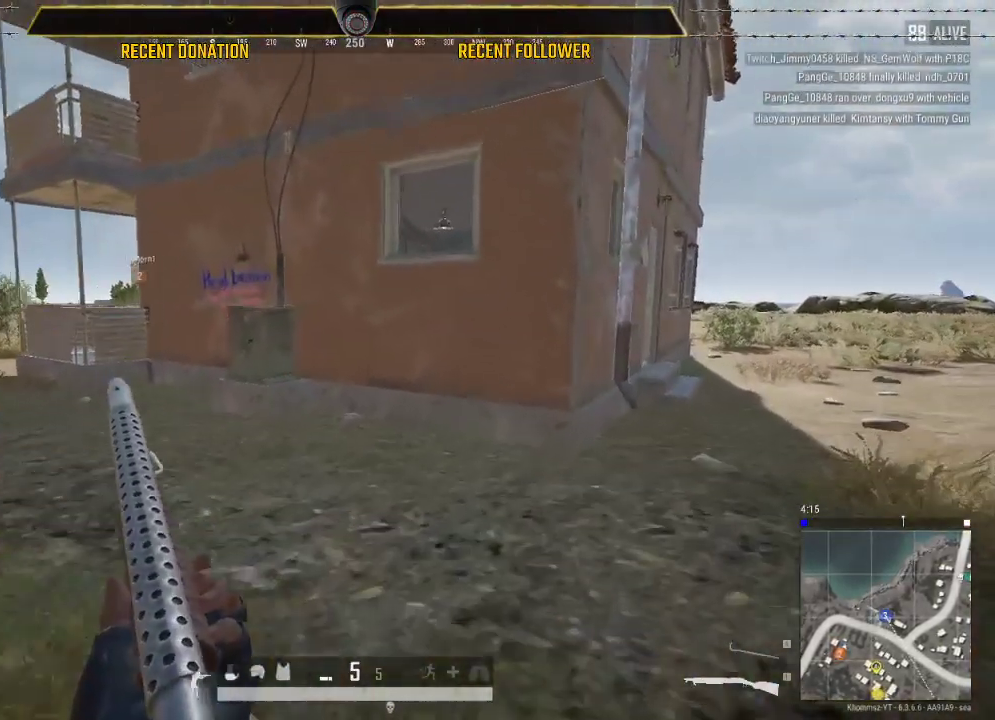
{"keys": ["d", "shift", "w"], "mouse": [], "events": []}
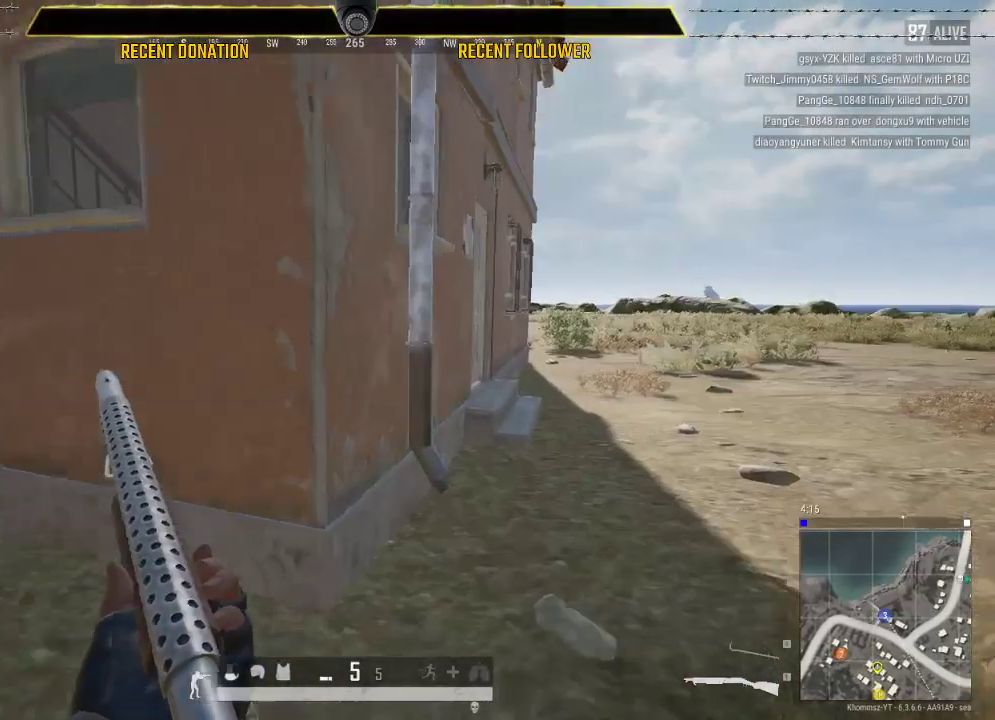
{"keys": ["d", "shift", "w"], "mouse": [], "events": []}
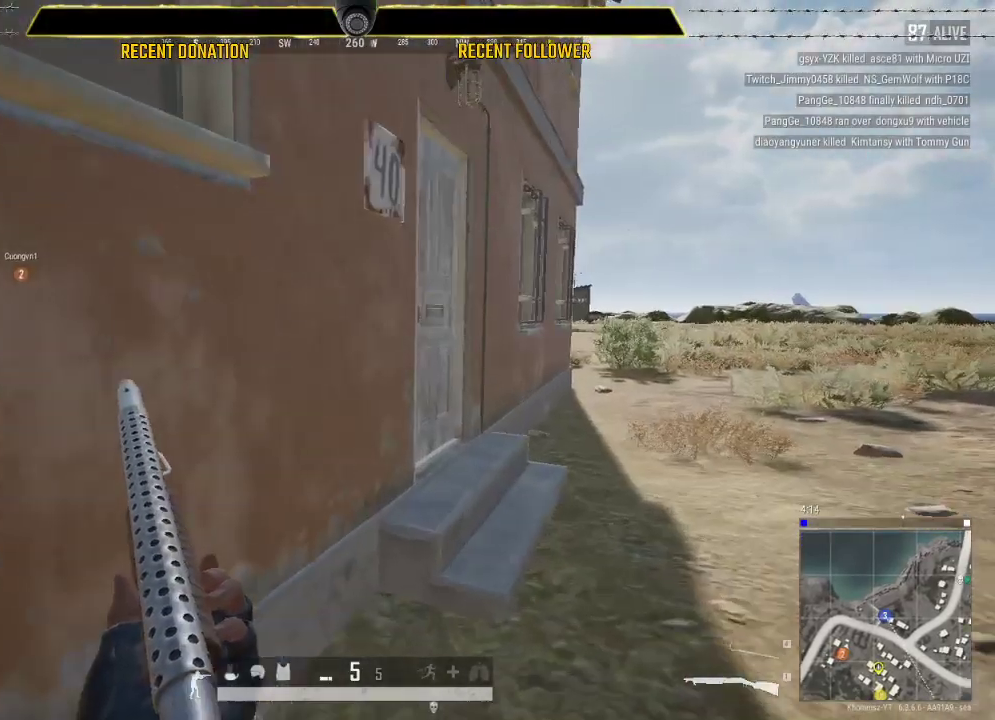
{"keys": ["f"], "mouse": [], "events": [[167, "d", "up"], [450, "f", "down"], [450, "w", "up"], [467, "shift", "up"]]}
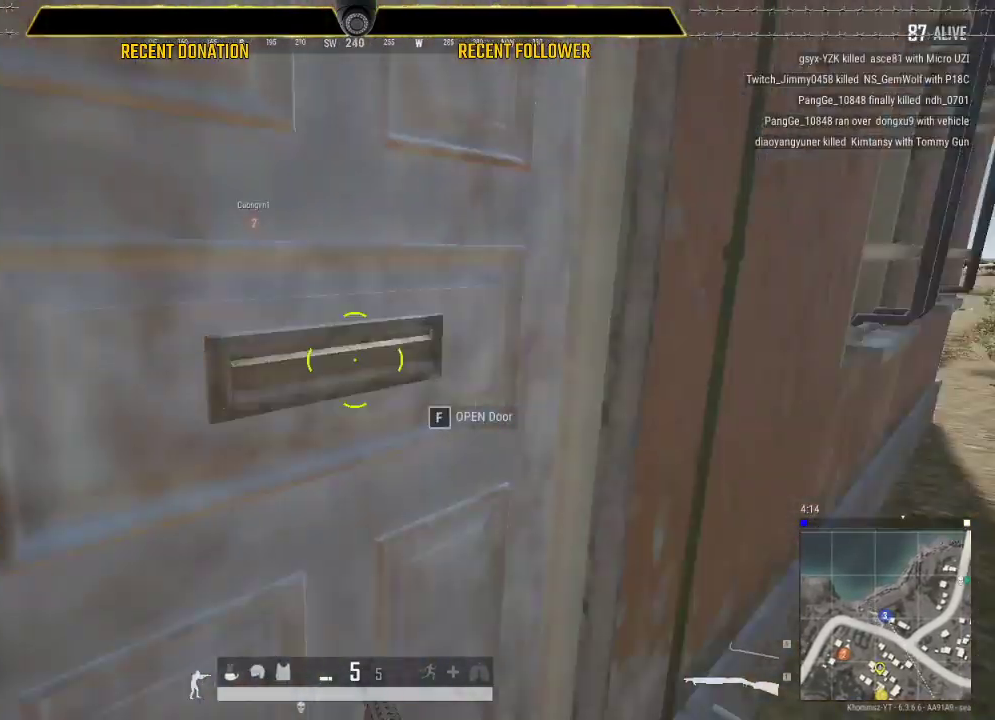
{"keys": ["w"], "mouse": [], "events": [[133, "f", "up"], [133, "s", "down"], [233, "a", "down"], [317, "s", "up"], [417, "w", "down"], [500, "a", "up"]]}
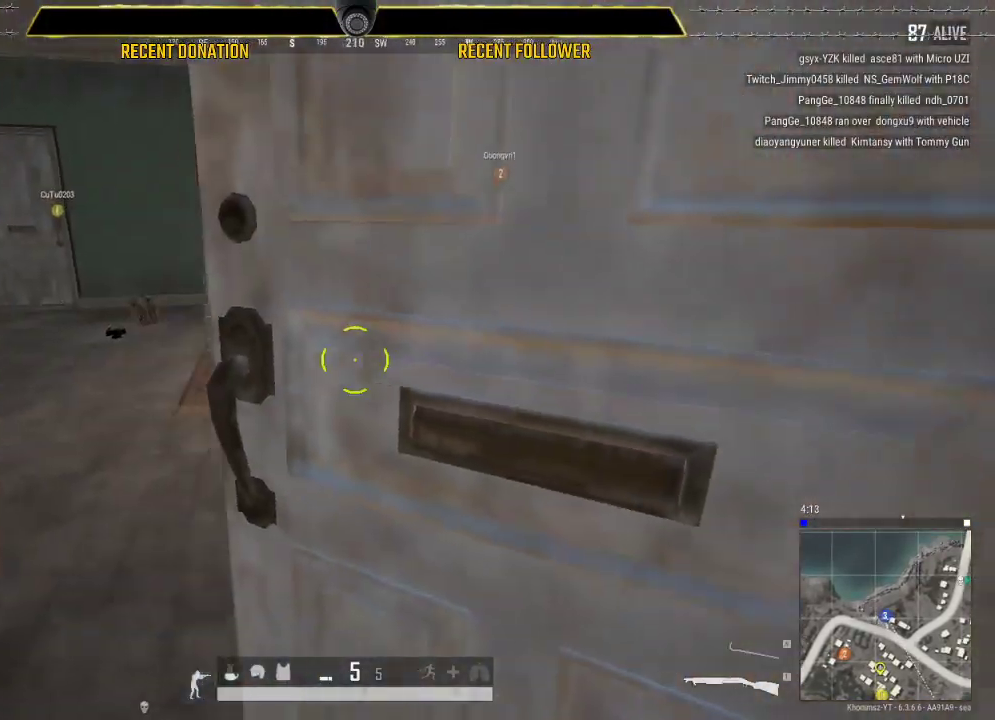
{"keys": ["shift", "w"], "mouse": [], "events": [[100, "d", "down"], [333, "d", "up"], [333, "shift", "down"]]}
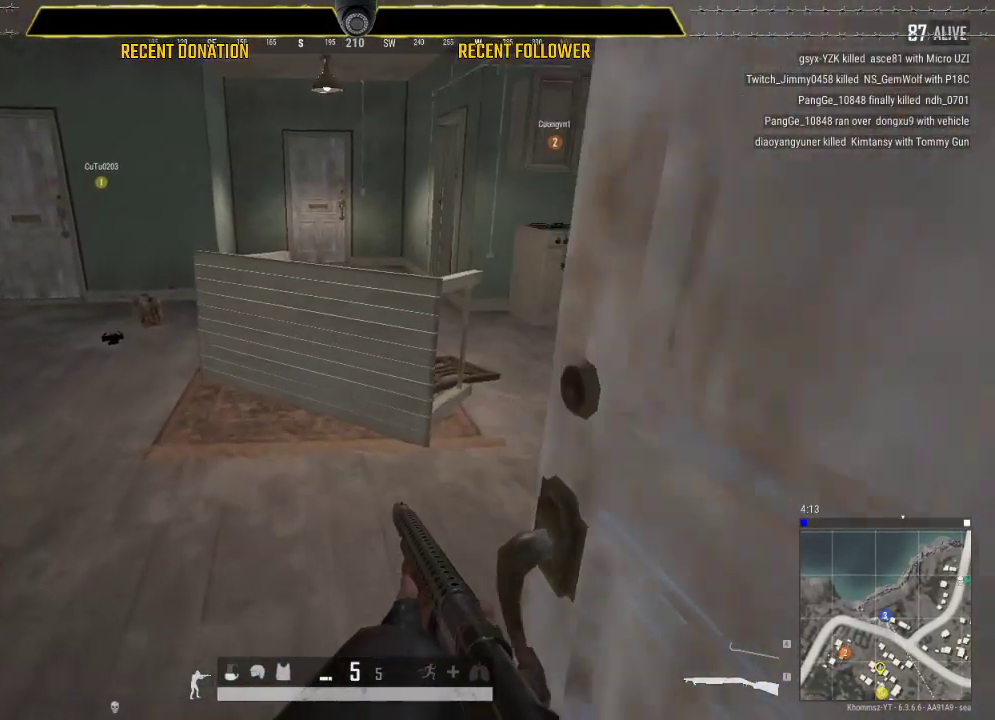
{"keys": ["d", "shift", "w"], "mouse": [], "events": [[500, "d", "down"]]}
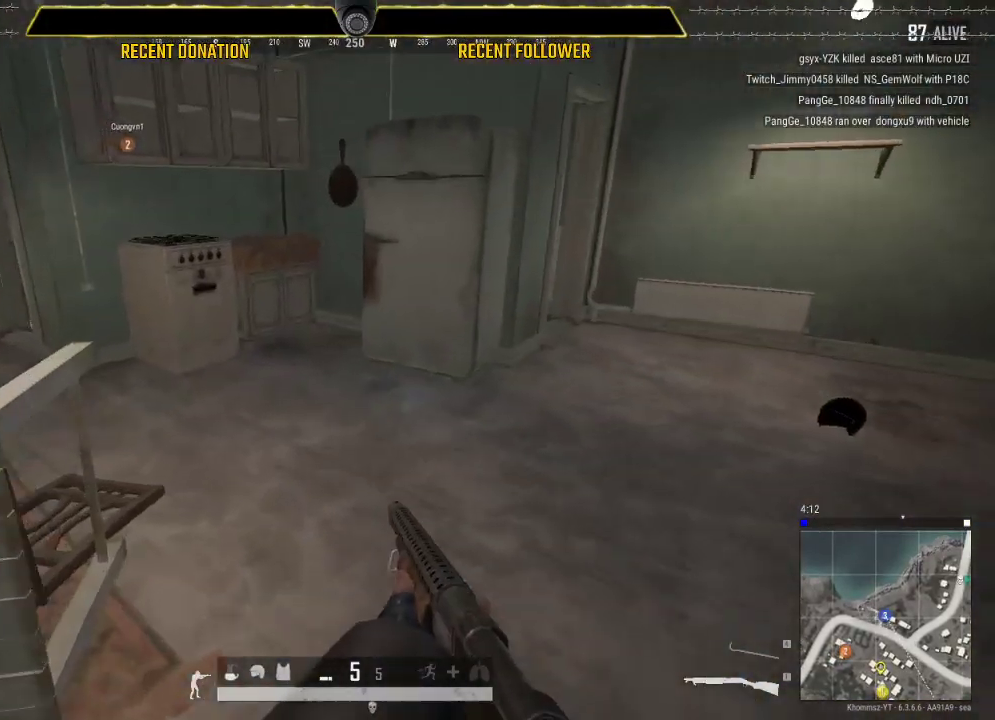
{"keys": ["d", "shift", "w"], "mouse": [], "events": []}
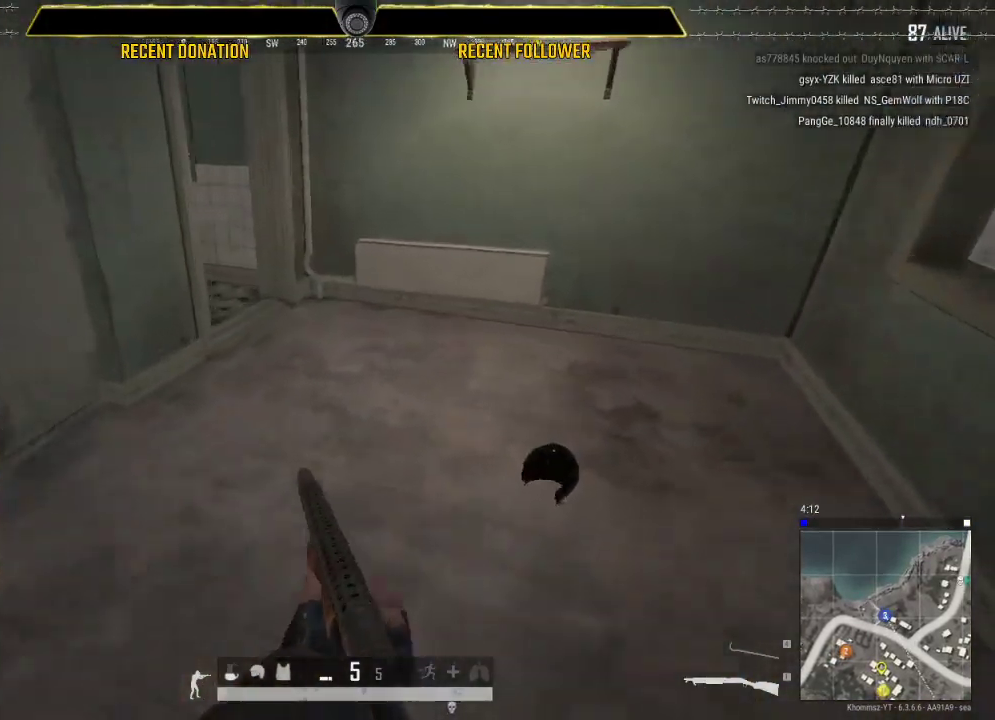
{"keys": ["w"], "mouse": [], "events": [[283, "d", "up"], [350, "shift", "up"]]}
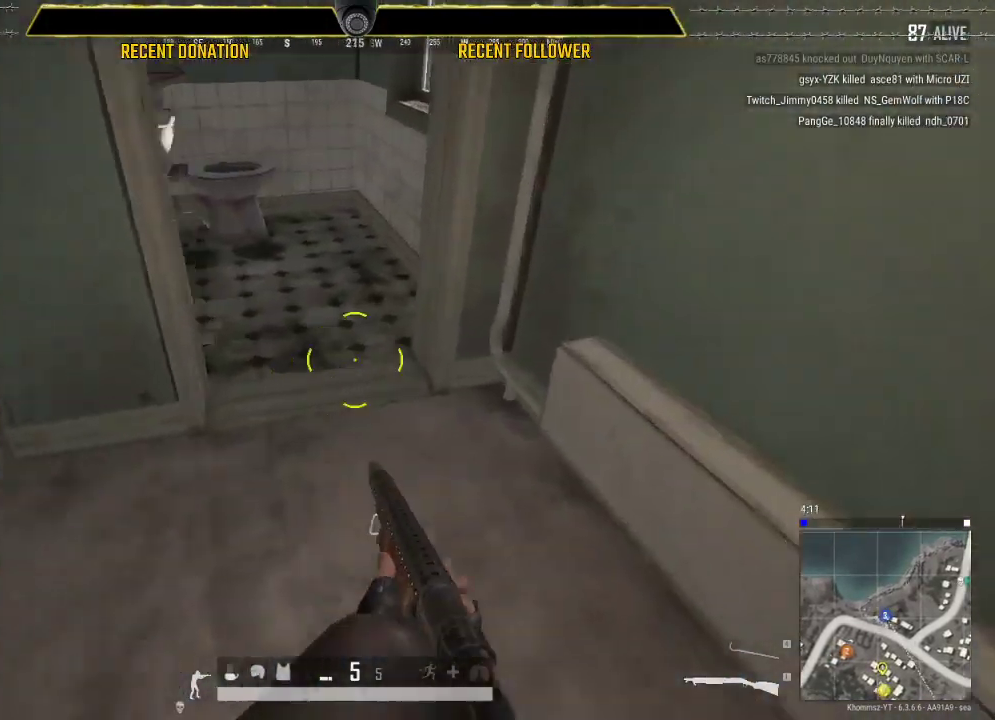
{"keys": ["a", "w"], "mouse": [], "events": [[167, "w", "up"], [217, "a", "down"], [450, "w", "down"]]}
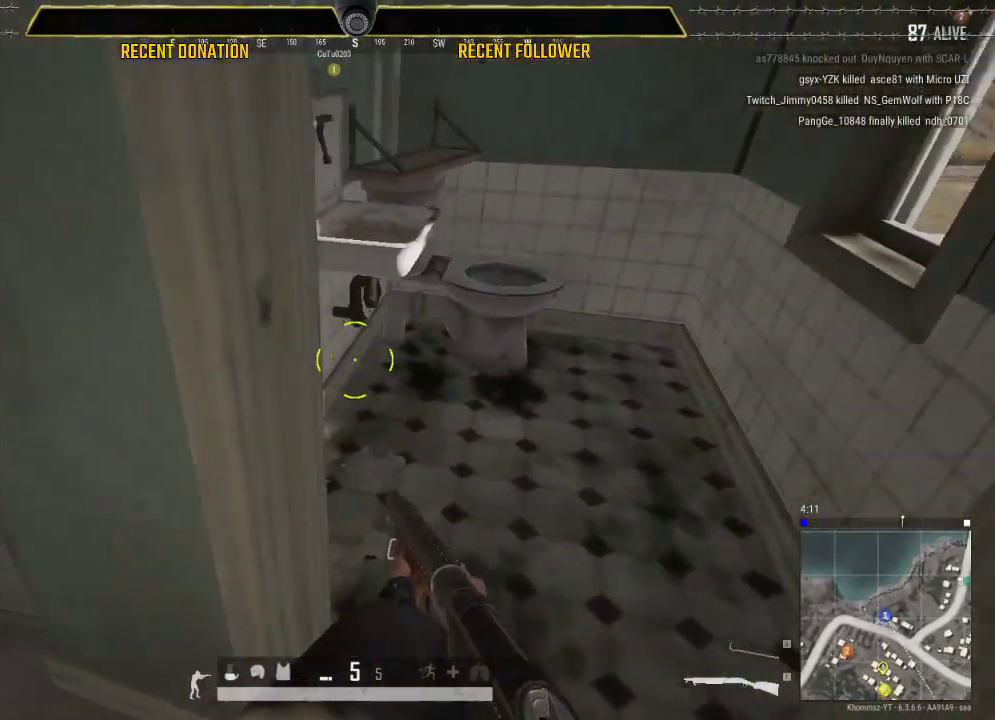
{"keys": ["a", "shift", "w"], "mouse": [], "events": [[83, "shift", "down"]]}
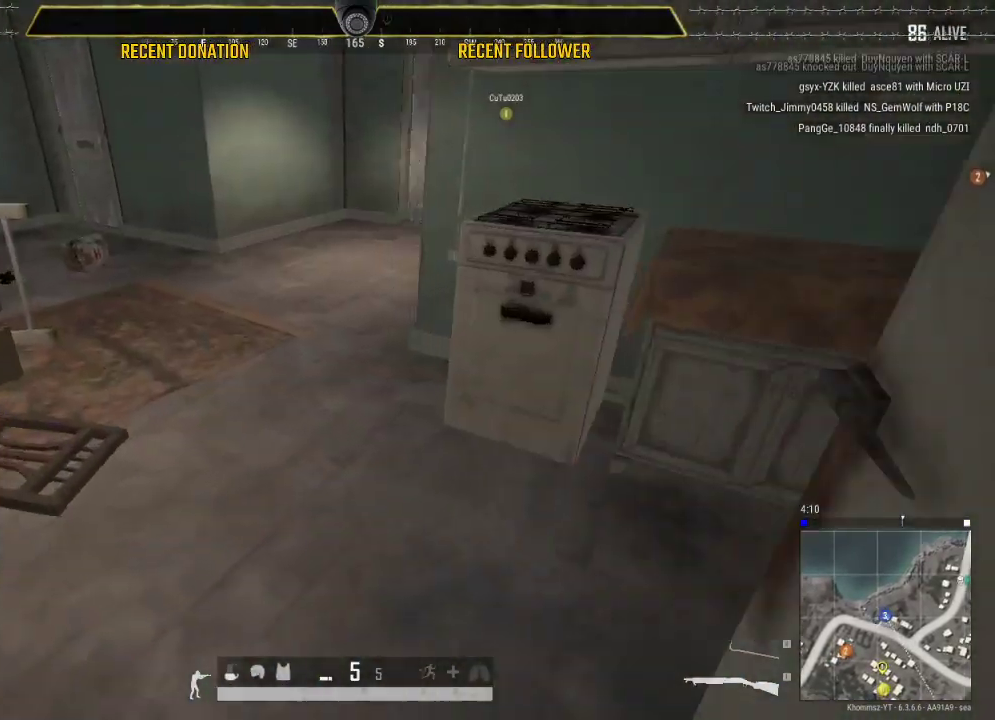
{"keys": ["shift", "w"], "mouse": [], "events": [[167, "a", "up"]]}
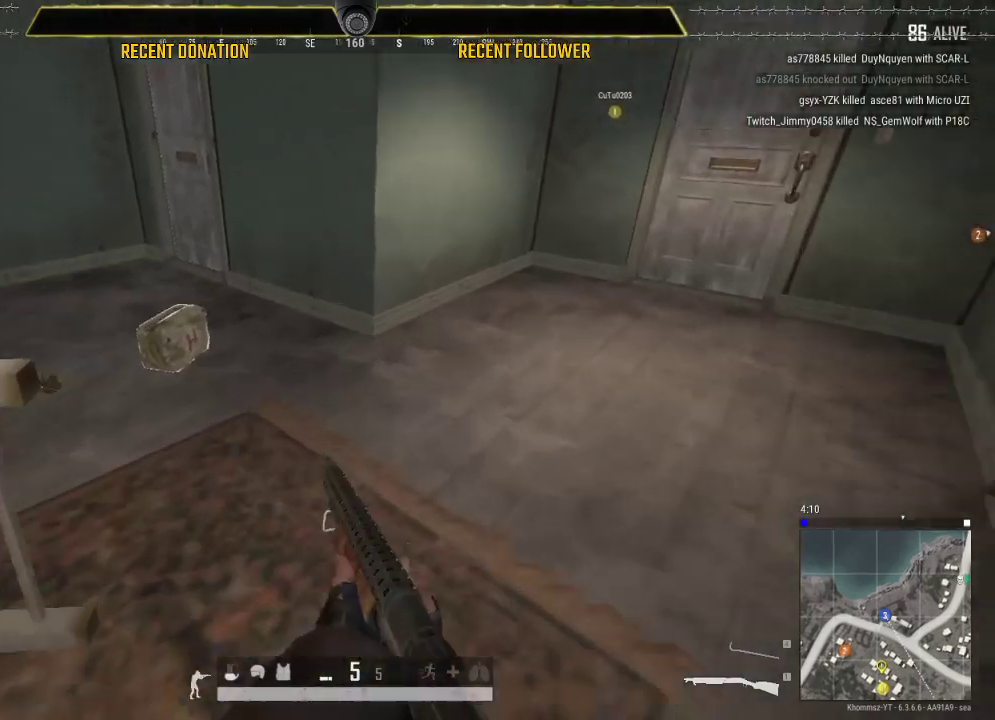
{"keys": ["a"], "mouse": [], "events": [[300, "shift", "up"], [350, "w", "up"], [400, "f", "down"], [483, "a", "down"], [483, "f", "up"]]}
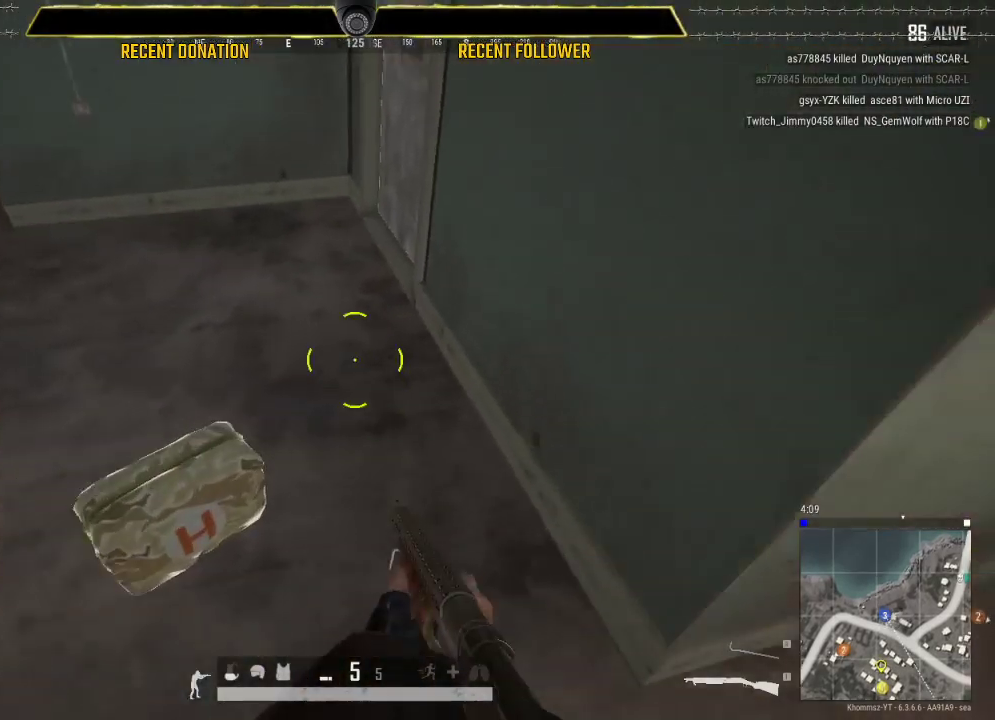
{"keys": ["w"], "mouse": [], "events": [[117, "w", "down"], [233, "a", "up"]]}
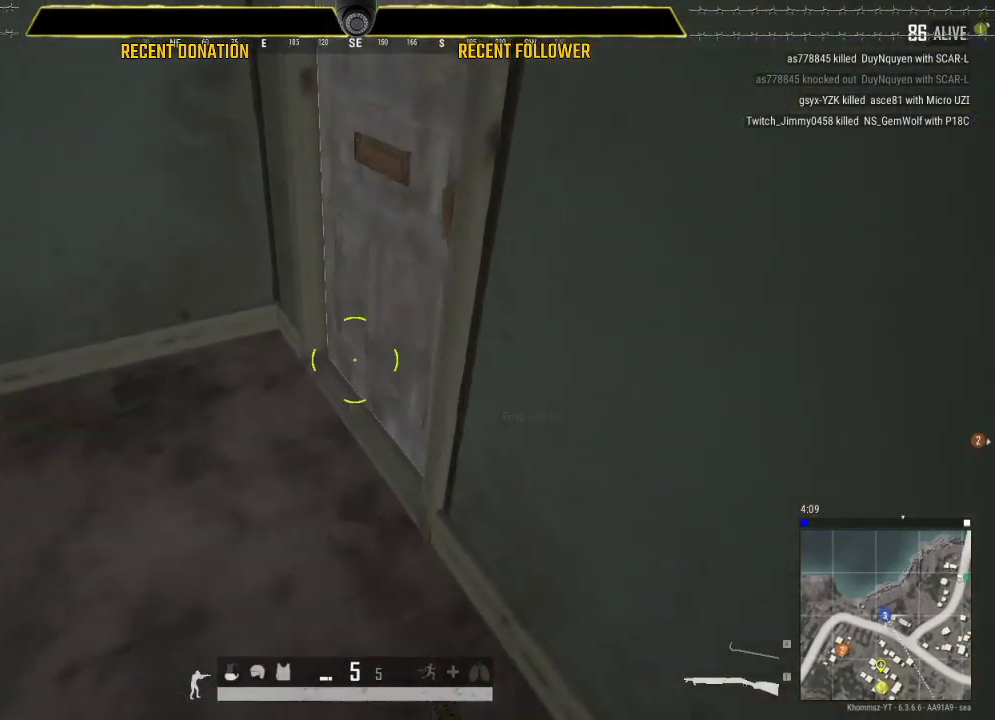
{"keys": ["s"], "mouse": [], "events": [[100, "f", "down"], [100, "w", "up"], [183, "a", "down"], [183, "f", "up"], [333, "s", "down"], [367, "a", "up"]]}
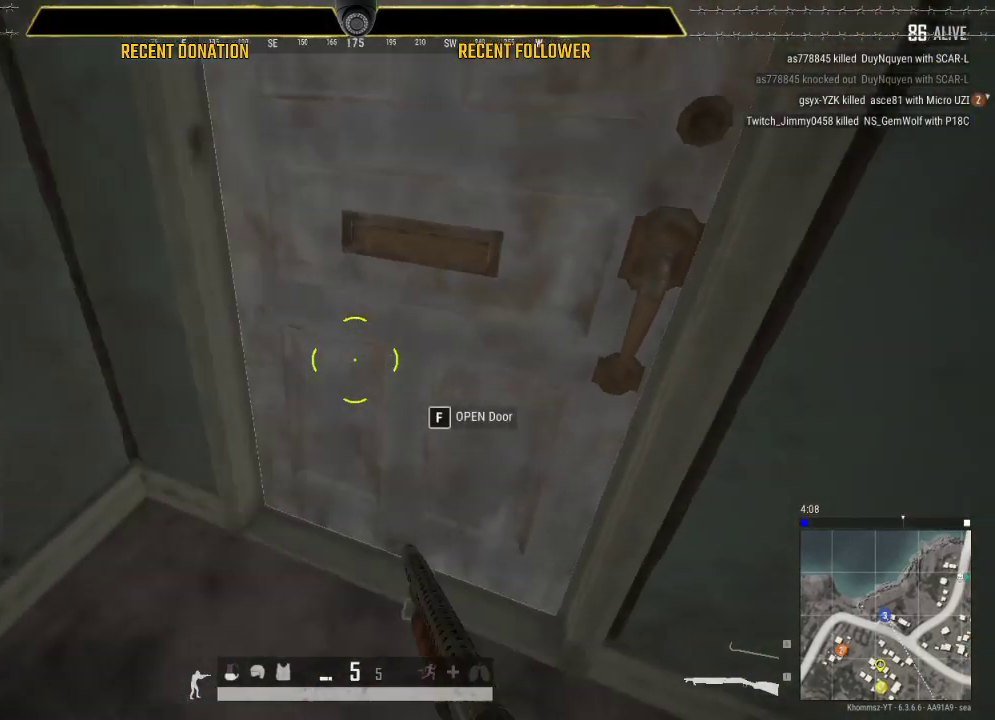
{"keys": ["w"], "mouse": [], "events": [[317, "f", "down"], [350, "s", "up"], [400, "f", "up"], [500, "w", "down"]]}